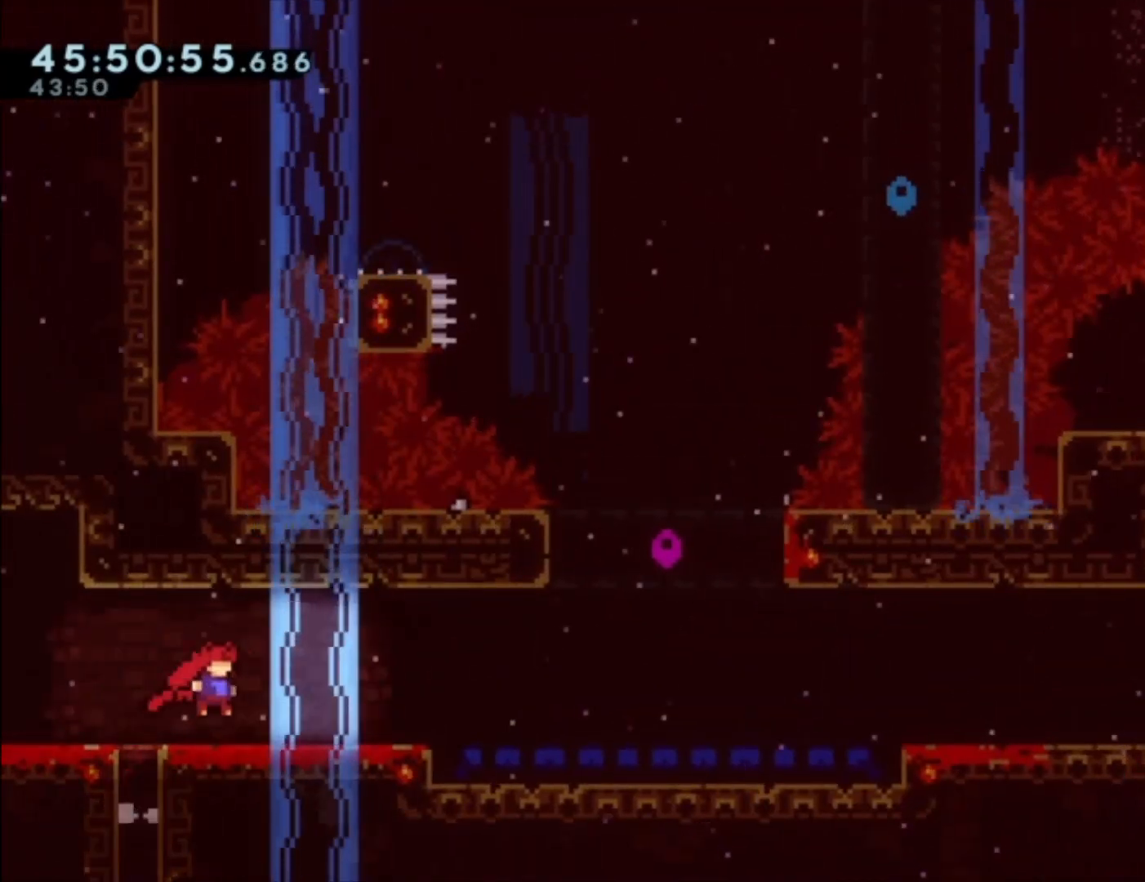
Gameplay with a controller (Xbox layout); each line is a JSON object with the inputs held at the frame after it. "events" lists button and stick changes between this image and that frame as [ms after this image, input, new state], when the widget could be followed in between. Not read: right_stick.
{"buttons": [], "left_stick": "center", "events": [[167, "left_stick", "center"]]}
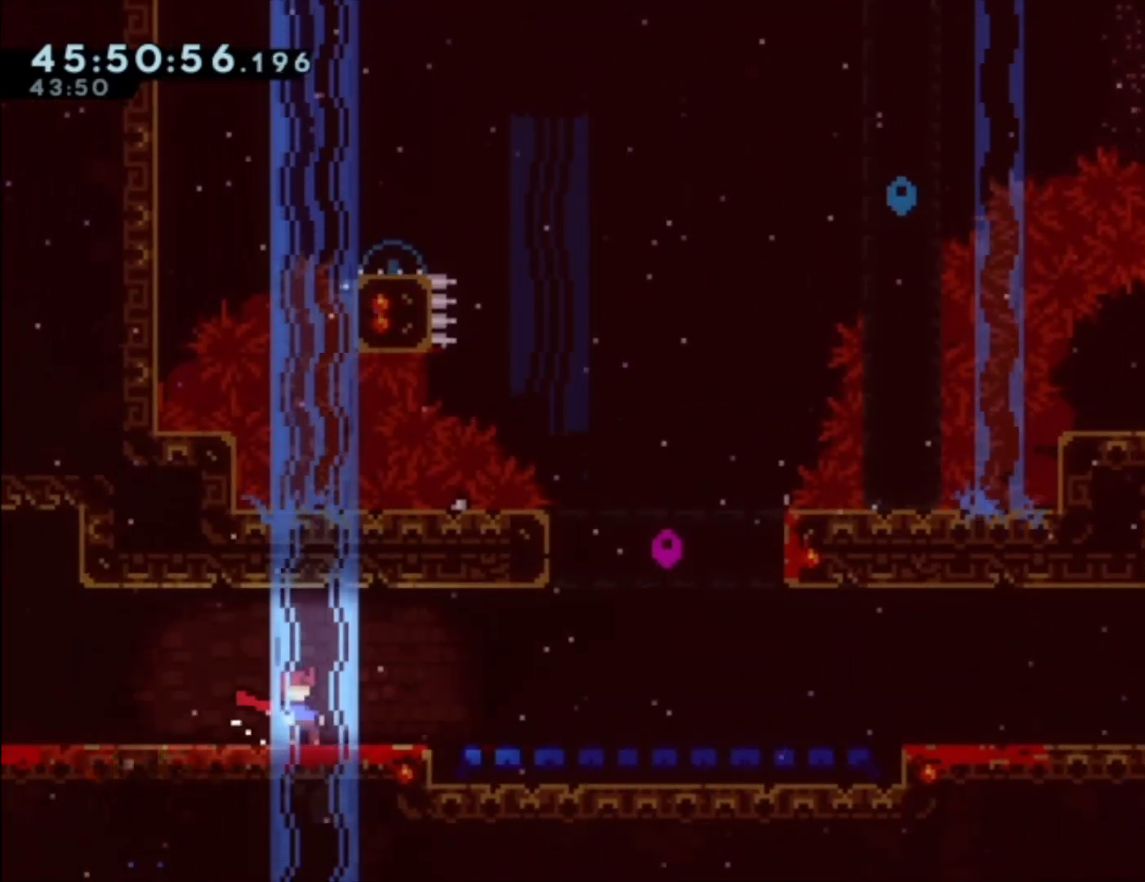
{"buttons": [], "left_stick": "center", "events": [[100, "left_stick", "right"], [233, "A", "down"], [333, "A", "up"], [433, "left_stick", "center"]]}
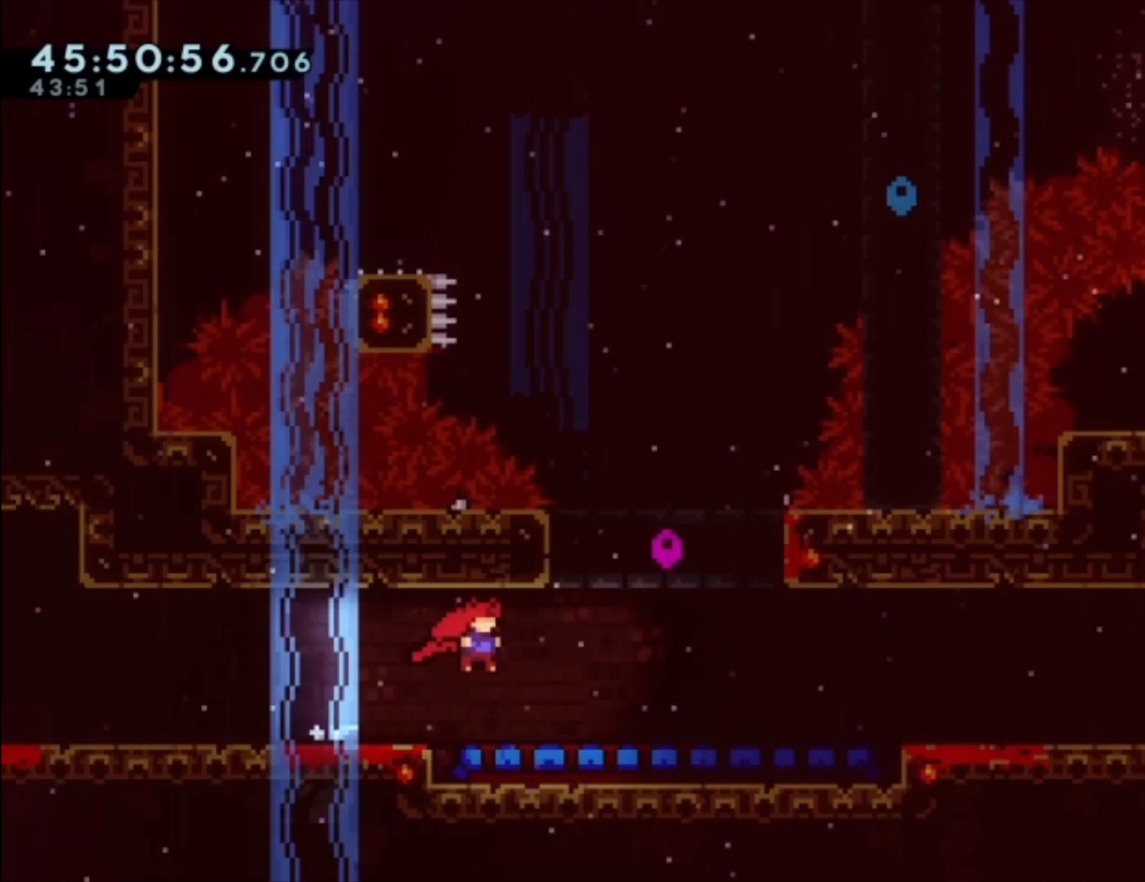
{"buttons": [], "left_stick": "left", "events": [[333, "left_stick", "left"]]}
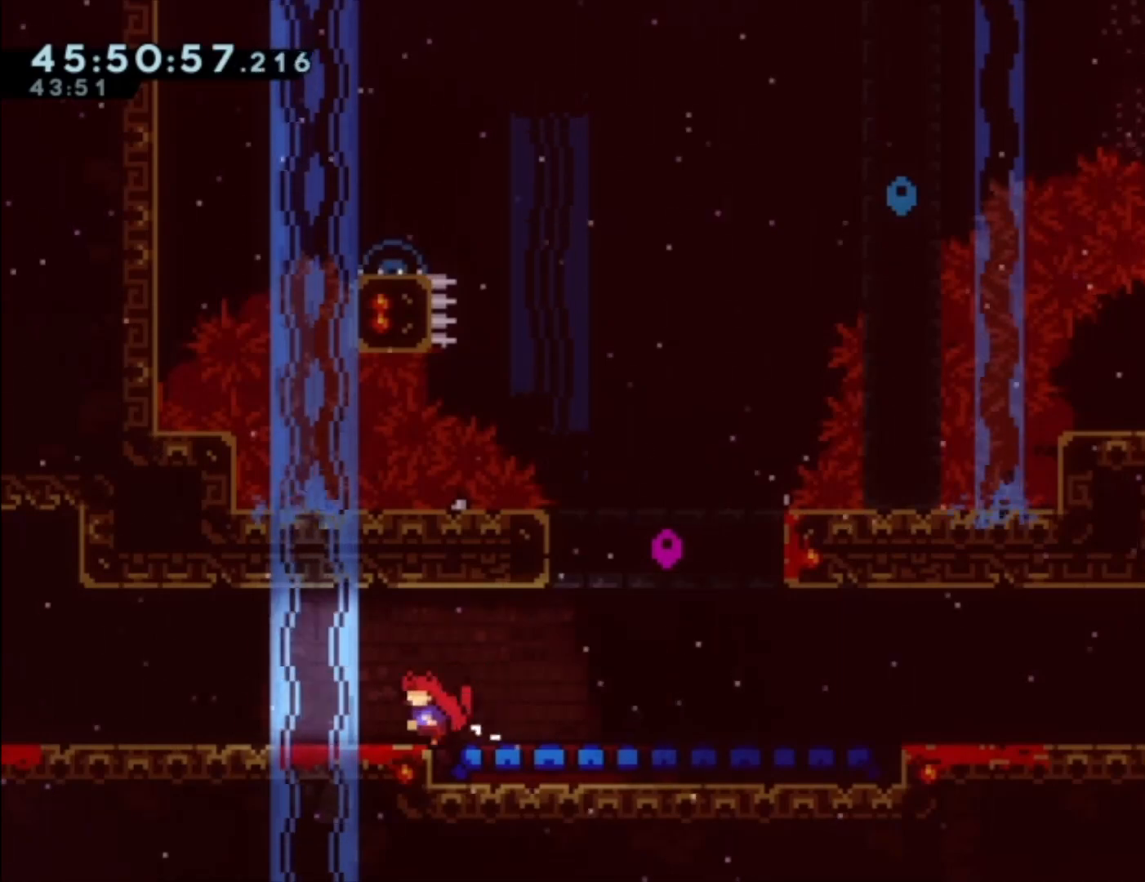
{"buttons": [], "left_stick": "right", "events": [[100, "left_stick", "center"], [233, "left_stick", "right"]]}
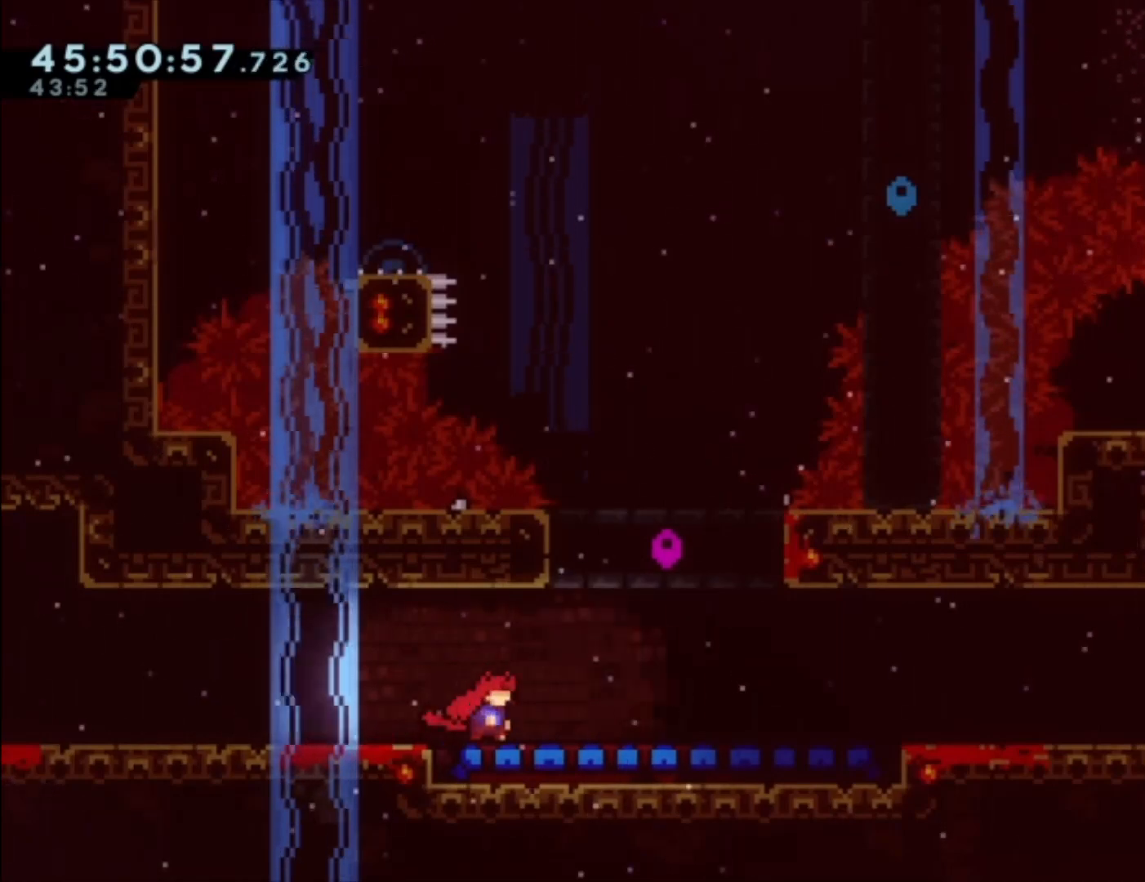
{"buttons": [], "left_stick": "right", "events": []}
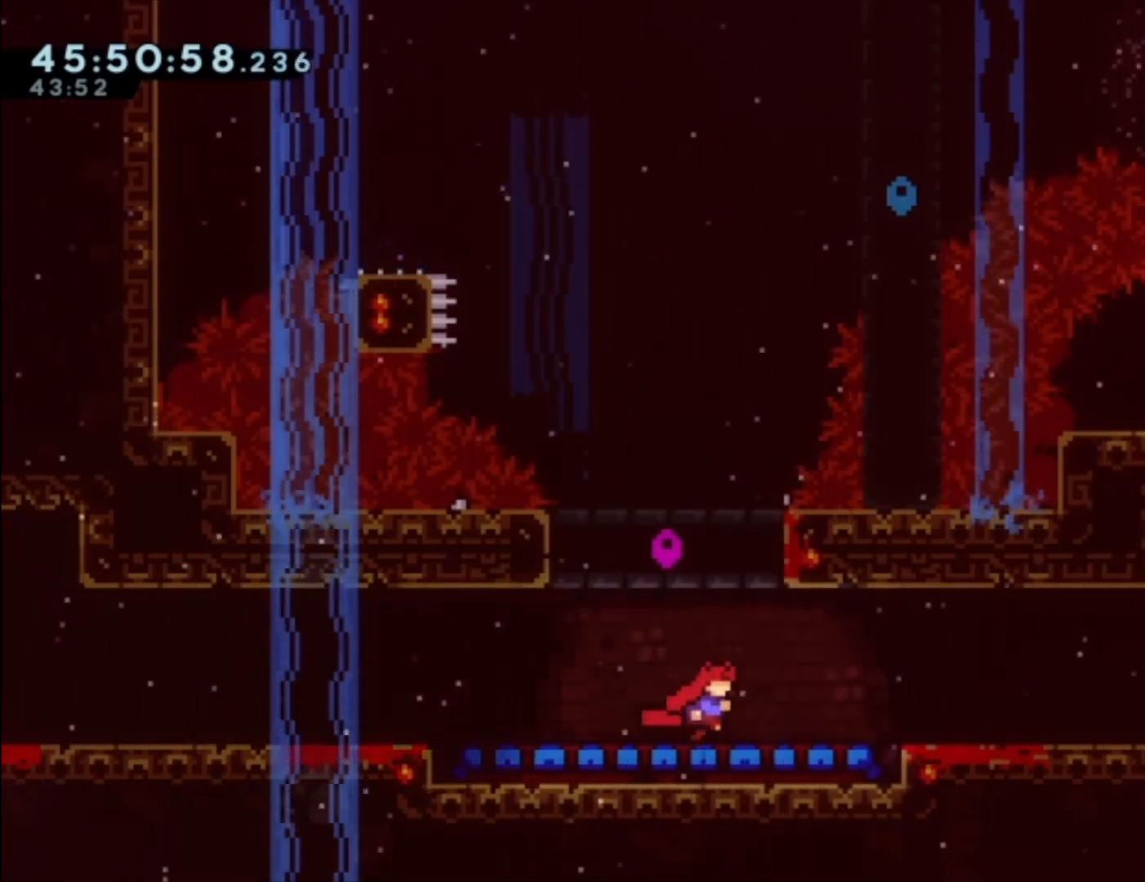
{"buttons": [], "left_stick": "right", "events": [[100, "left_stick", "center"], [500, "left_stick", "right"]]}
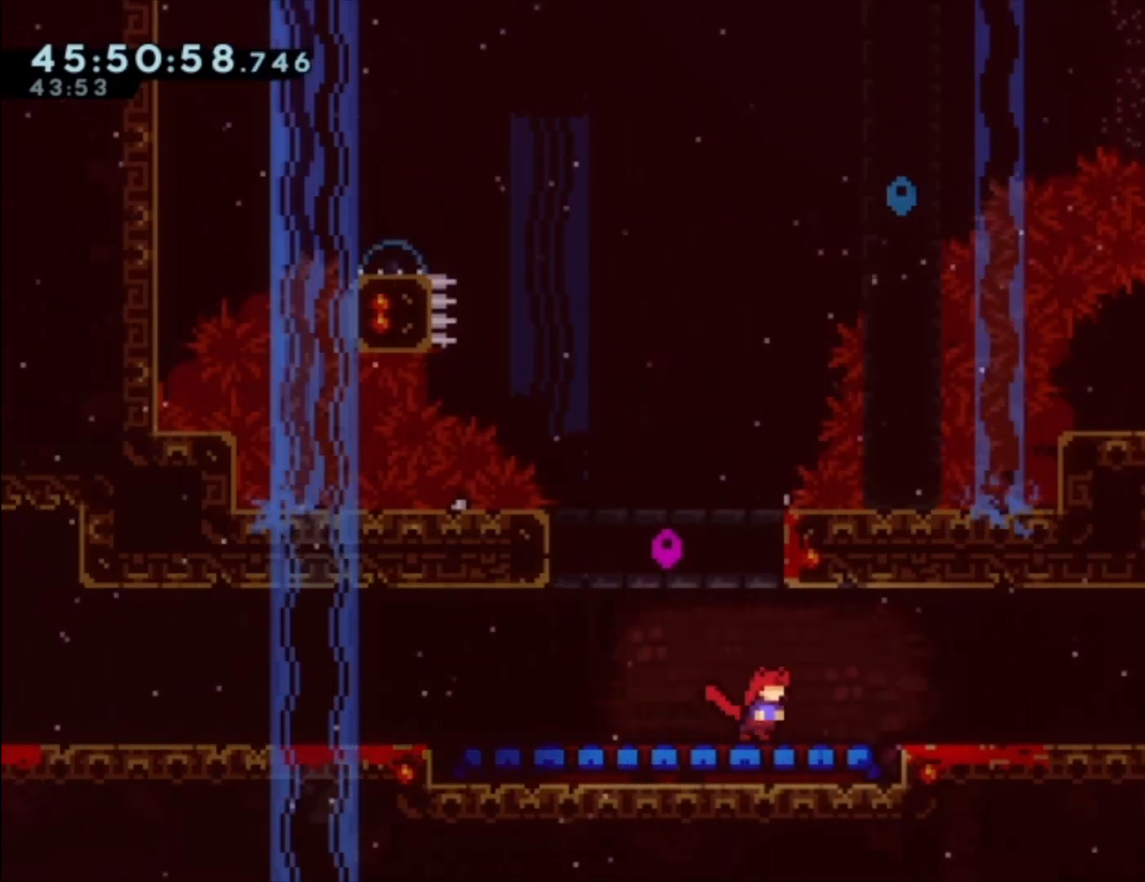
{"buttons": [], "left_stick": "right", "events": [[333, "A", "down"], [400, "A", "up"]]}
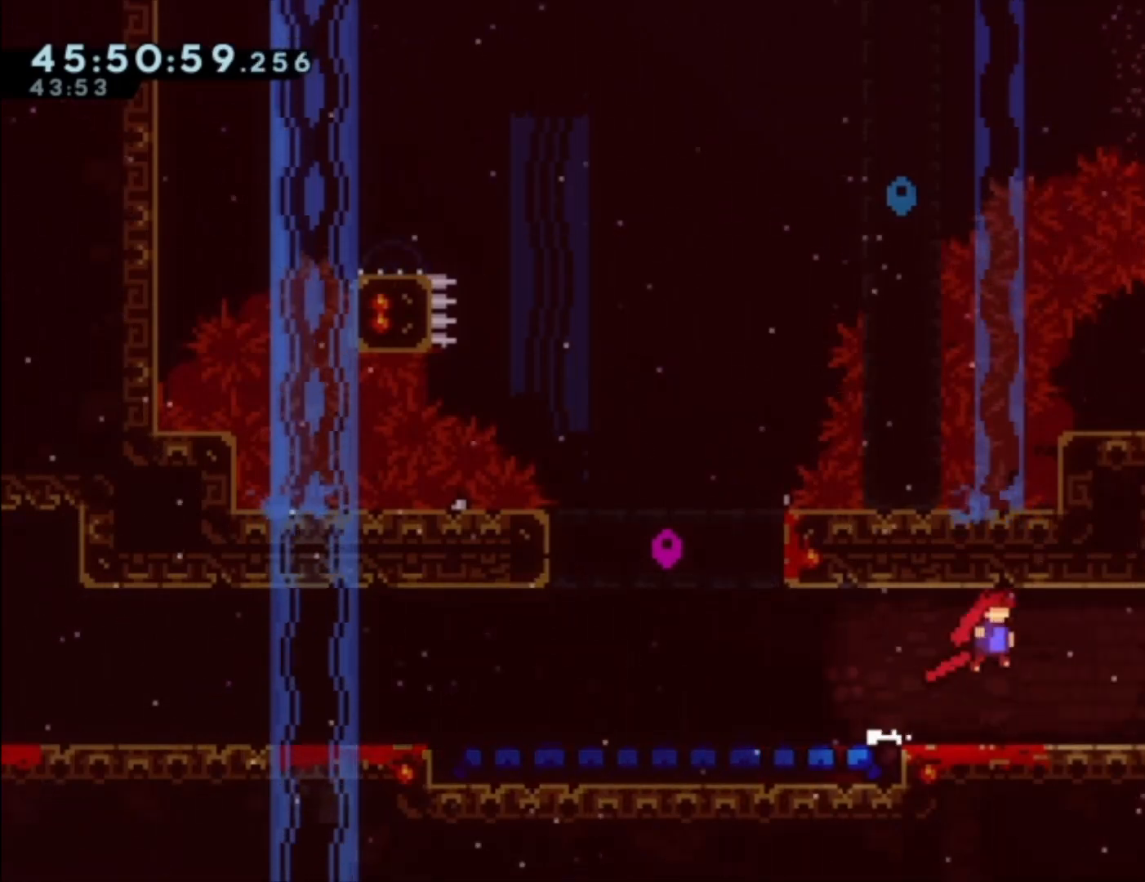
{"buttons": [], "left_stick": "center", "events": [[233, "A", "down"], [333, "A", "up"], [400, "left_stick", "center"]]}
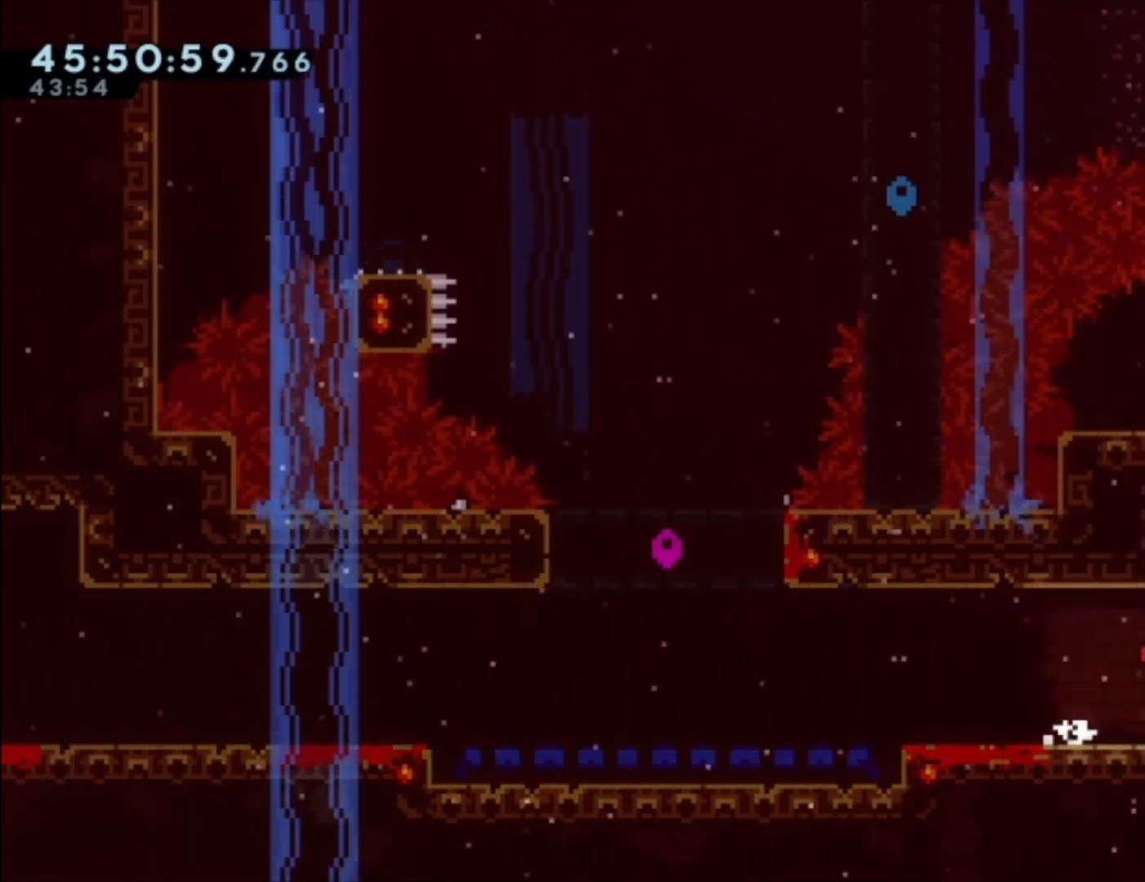
{"buttons": ["A"], "left_stick": "right", "events": [[300, "left_stick", "up"], [433, "A", "down"], [433, "left_stick", "right"]]}
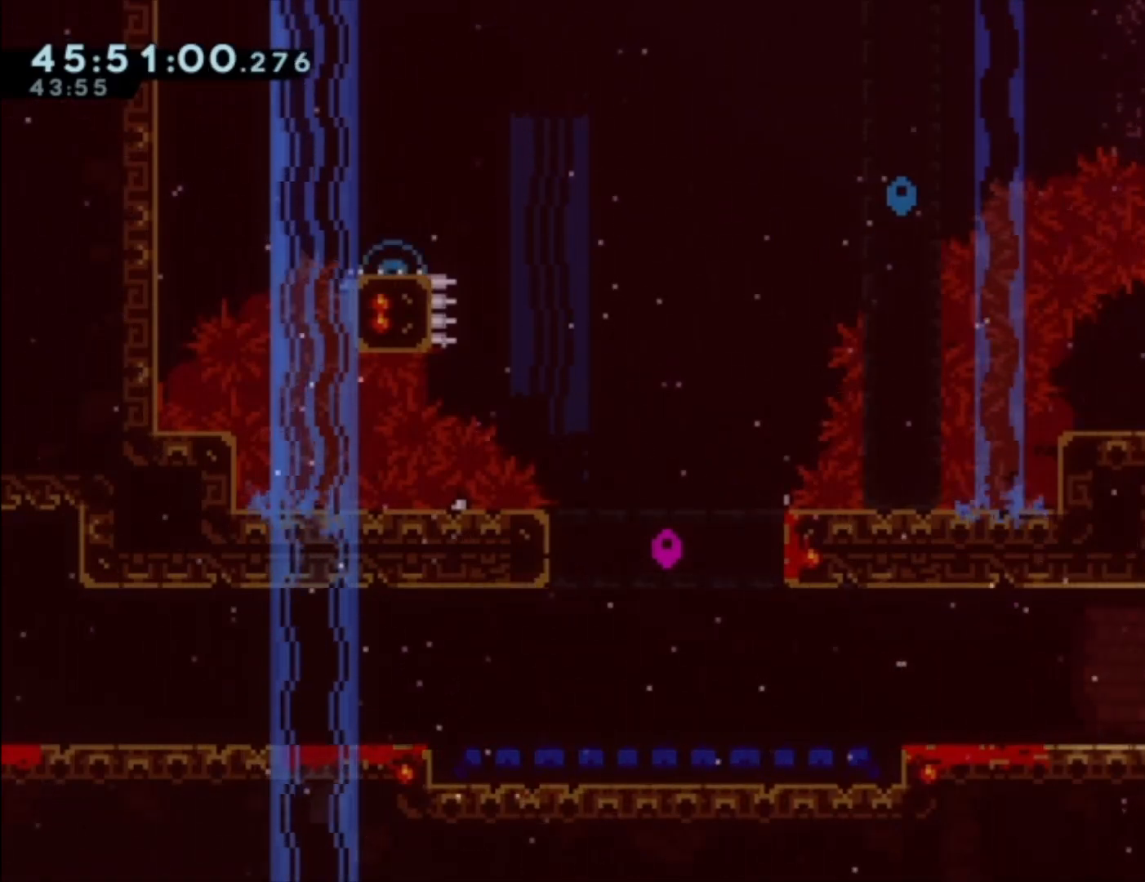
{"buttons": [], "left_stick": "center", "events": [[67, "A", "up"], [100, "left_stick", "up"], [133, "X", "down"], [233, "X", "up"], [300, "left_stick", "center"]]}
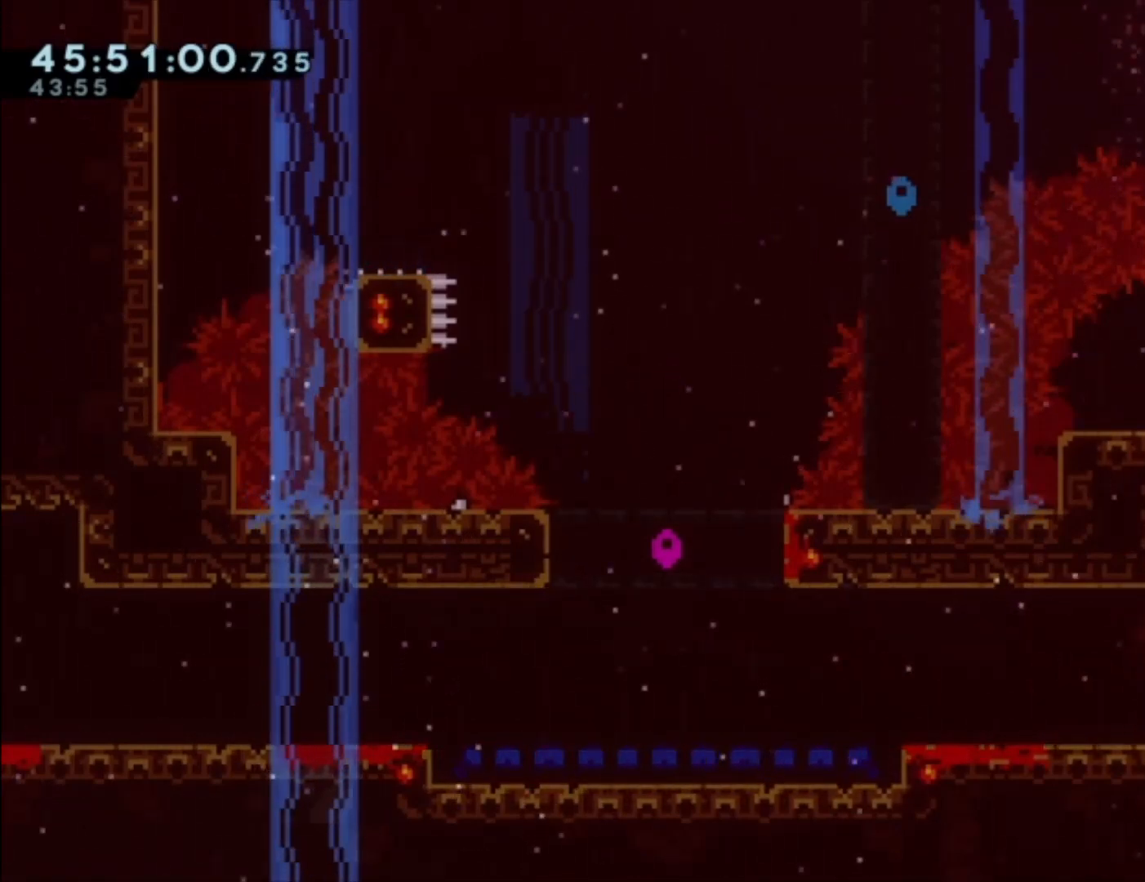
{"buttons": [], "left_stick": "right", "events": [[33, "left_stick", "right"], [267, "left_stick", "center"], [433, "left_stick", "right"]]}
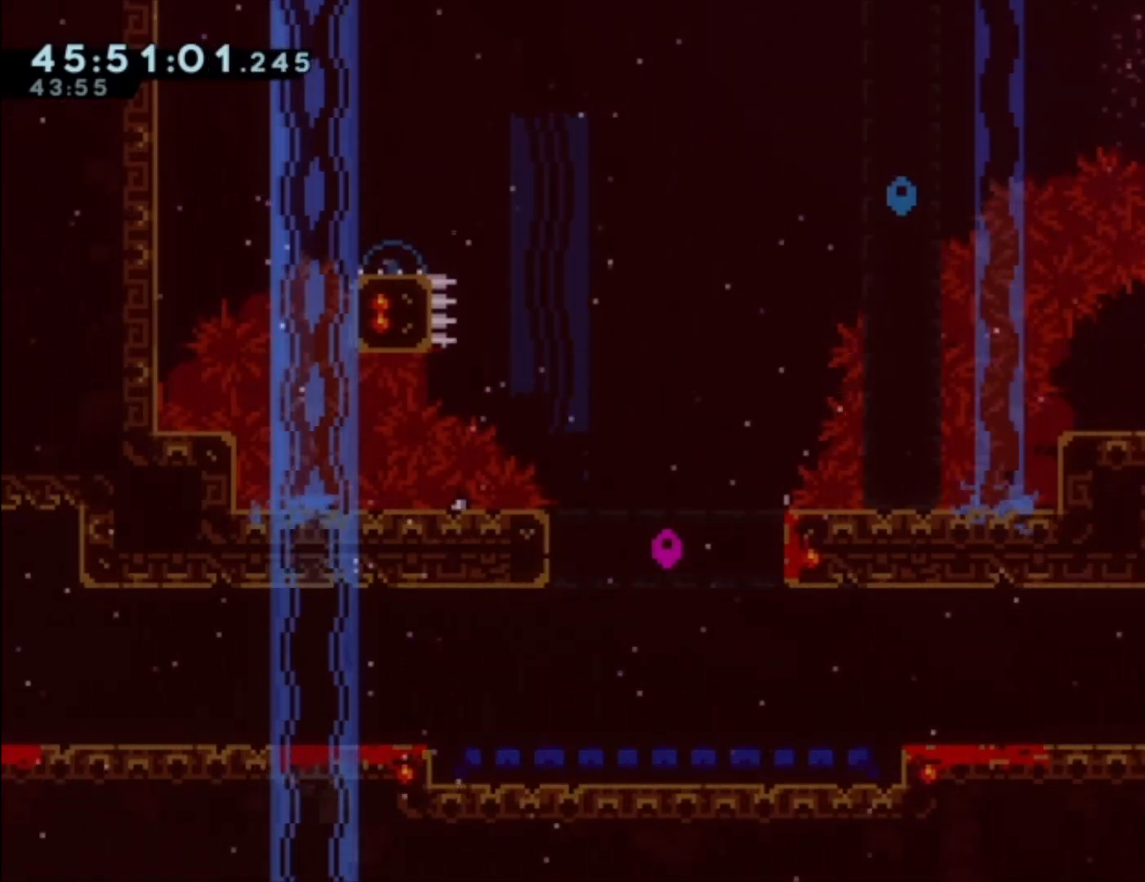
{"buttons": [], "left_stick": "right", "events": []}
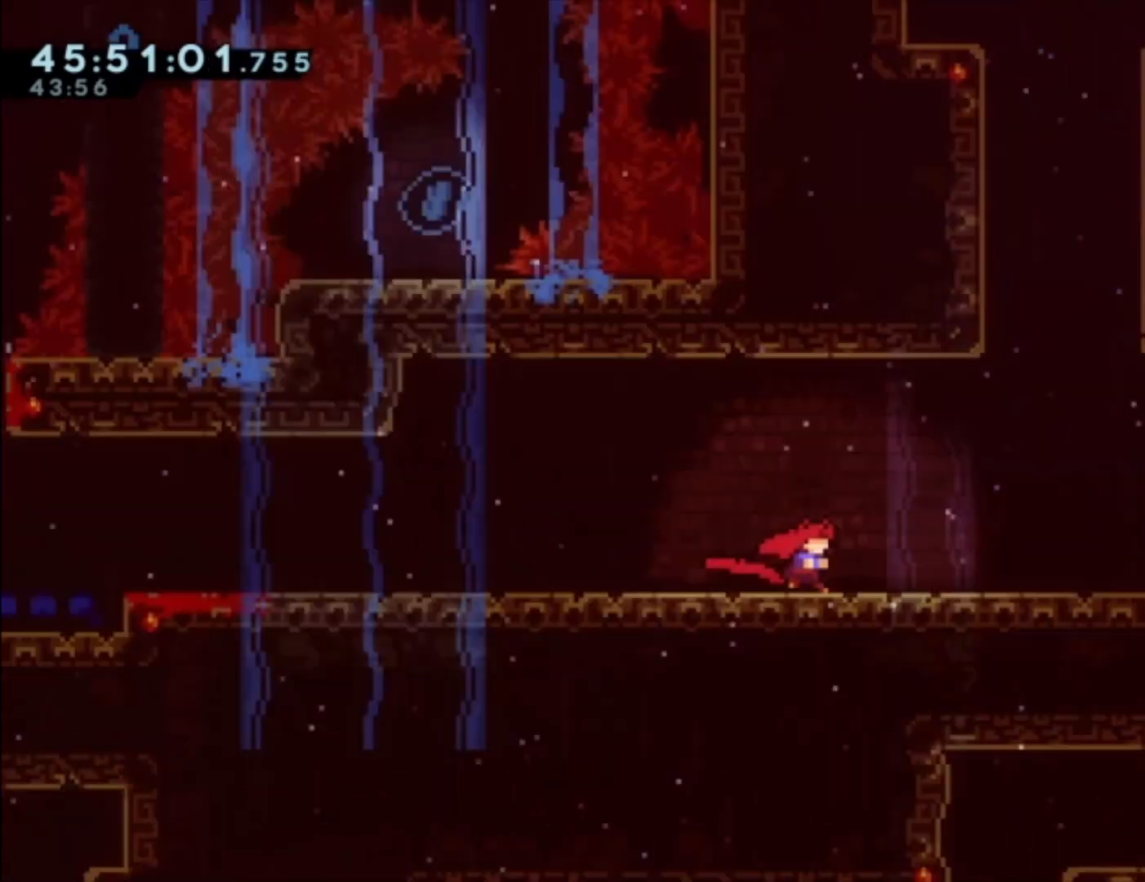
{"buttons": [], "left_stick": "center", "events": [[133, "left_stick", "center"]]}
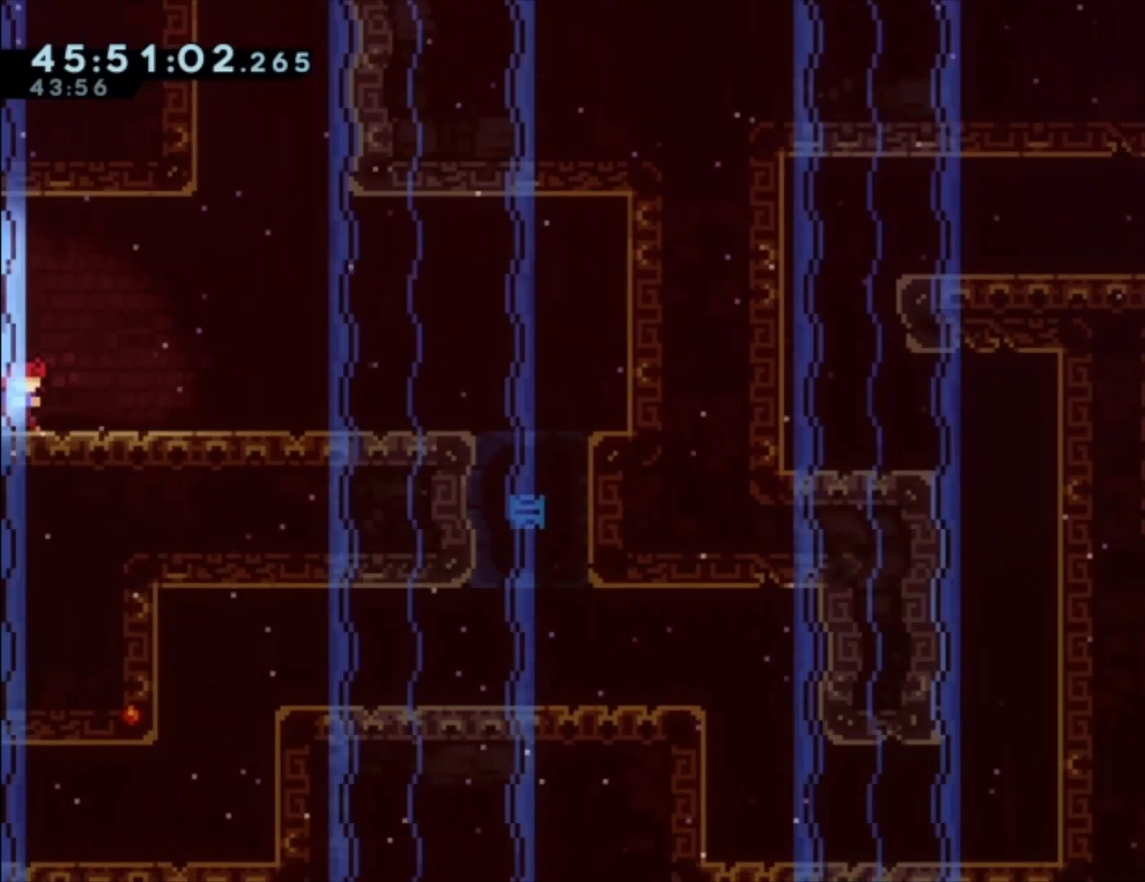
{"buttons": ["A"], "left_stick": "left", "events": [[167, "left_stick", "left"], [267, "A", "down"]]}
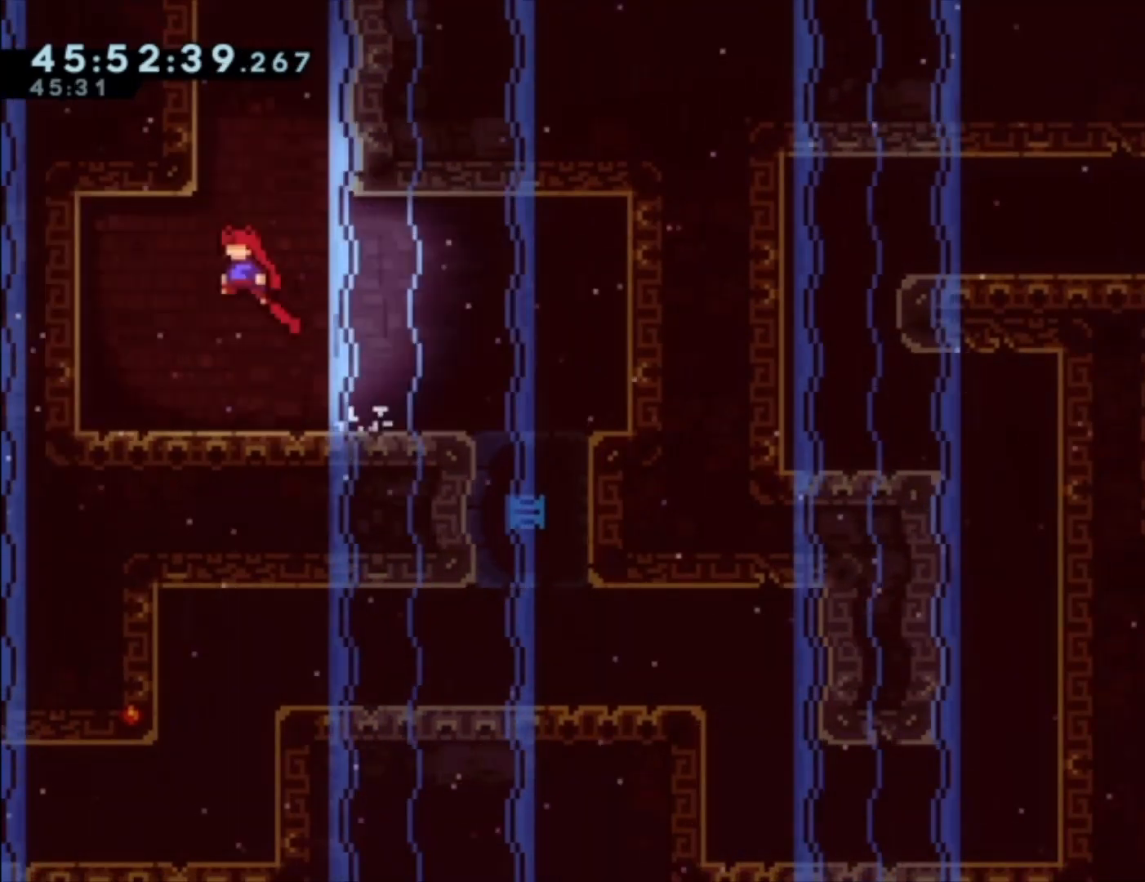
{"buttons": ["A"], "left_stick": "center", "events": [[33, "A", "up"], [100, "X", "down"], [100, "left_stick", "up"], [200, "X", "up"], [300, "A", "down"], [400, "left_stick", "center"]]}
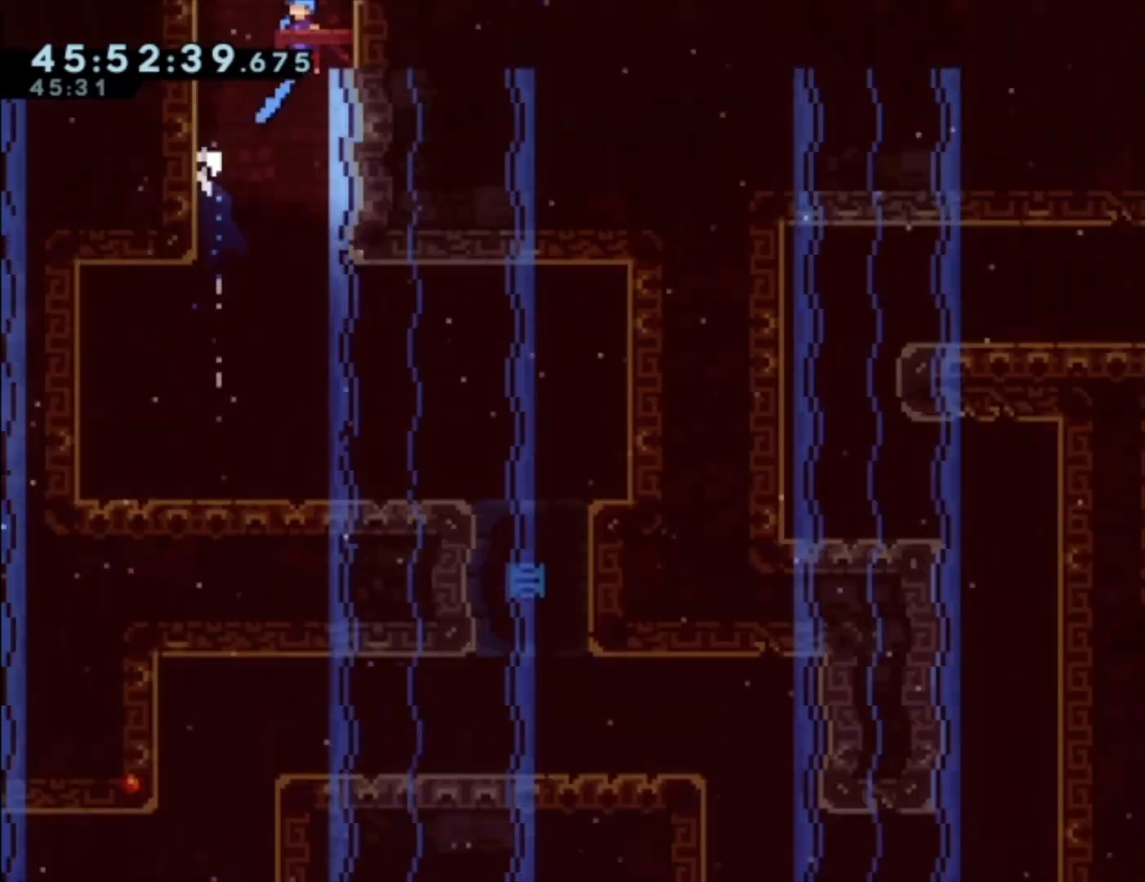
{"buttons": ["A"], "left_stick": "center", "events": []}
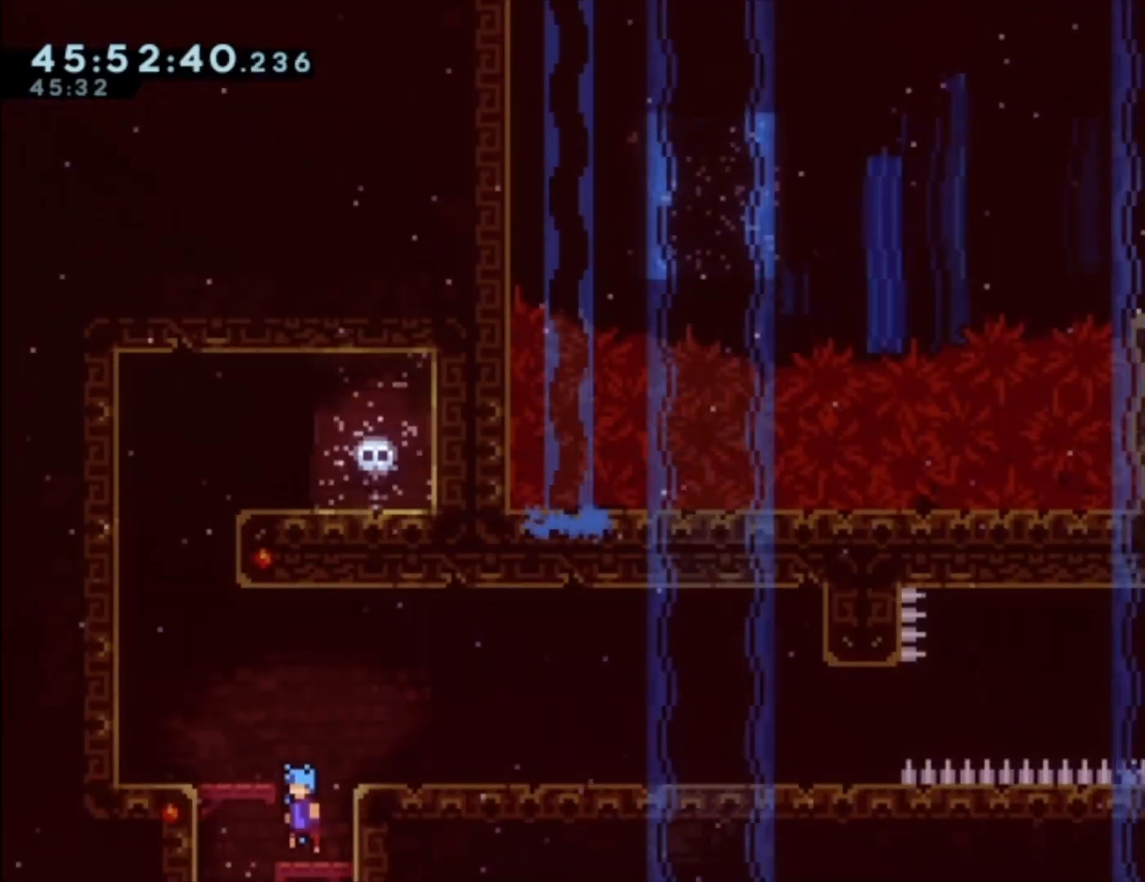
{"buttons": [], "left_stick": "right", "events": [[300, "A", "up"], [300, "left_stick", "right"]]}
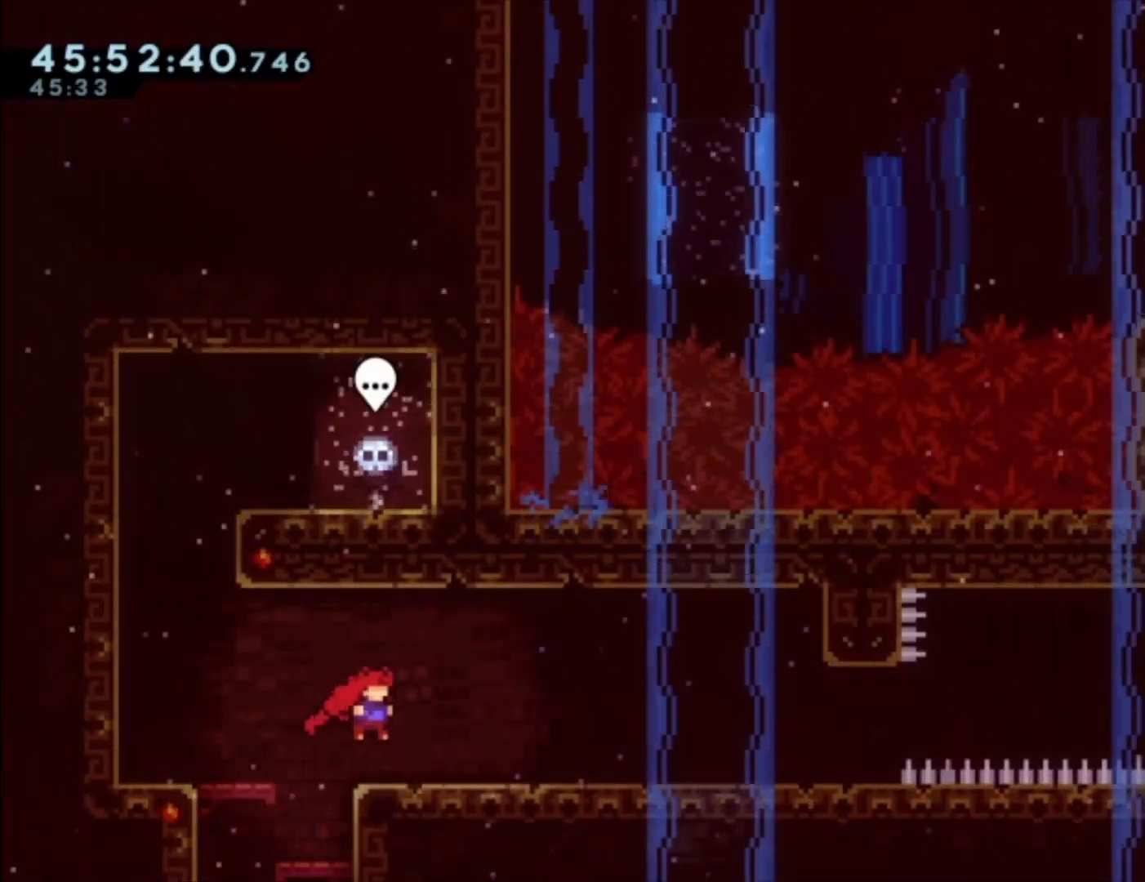
{"buttons": [], "left_stick": "center", "events": [[100, "left_stick", "center"]]}
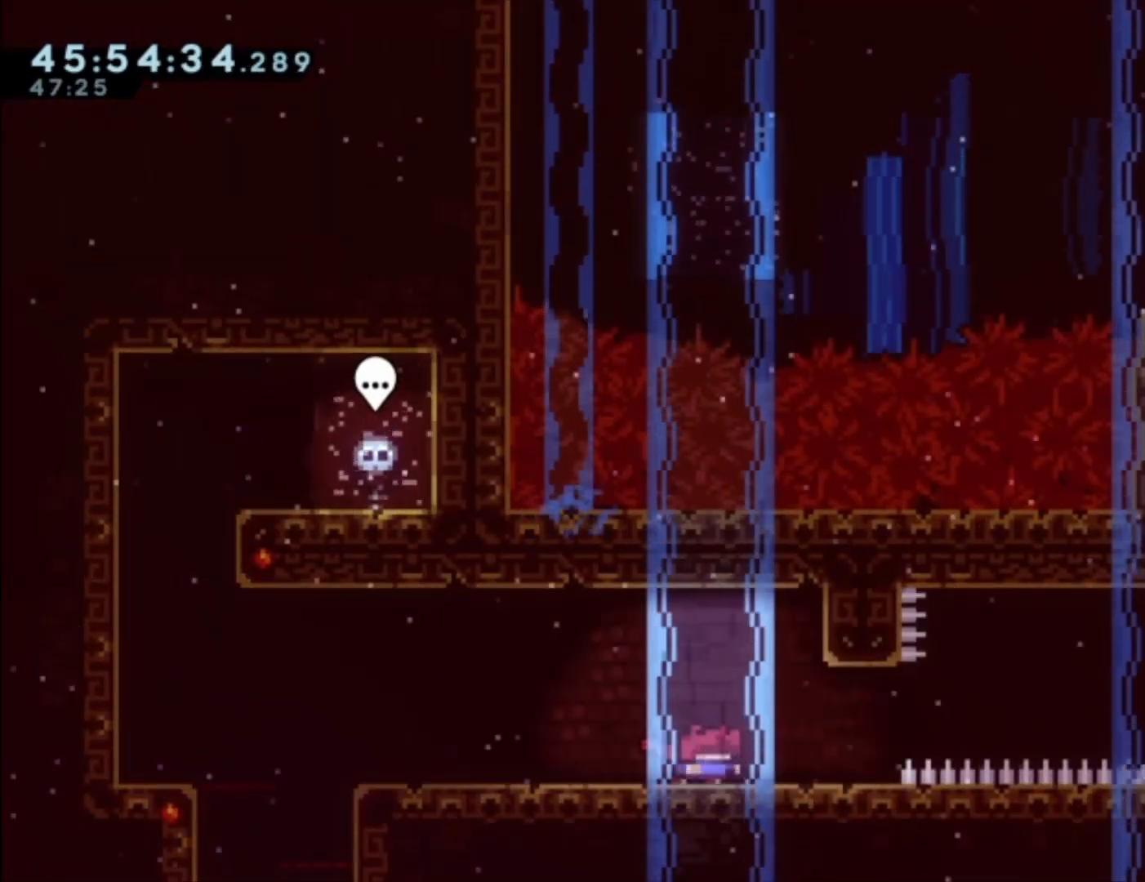
{"buttons": ["A"], "left_stick": "right", "events": [[200, "X", "down"], [200, "left_stick", "right"], [300, "X", "up"], [400, "A", "down"]]}
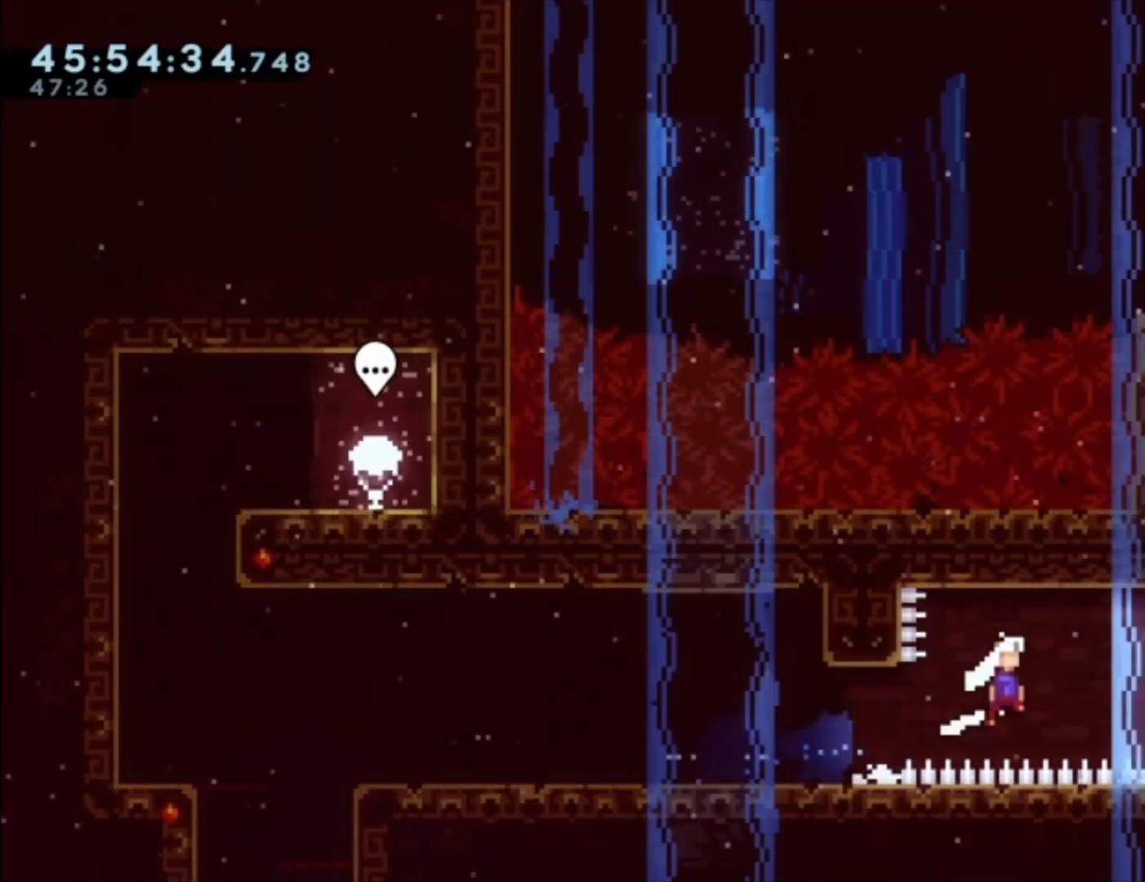
{"buttons": [], "left_stick": "up", "events": [[233, "A", "up"], [300, "X", "down"], [300, "left_stick", "up"], [400, "X", "up"]]}
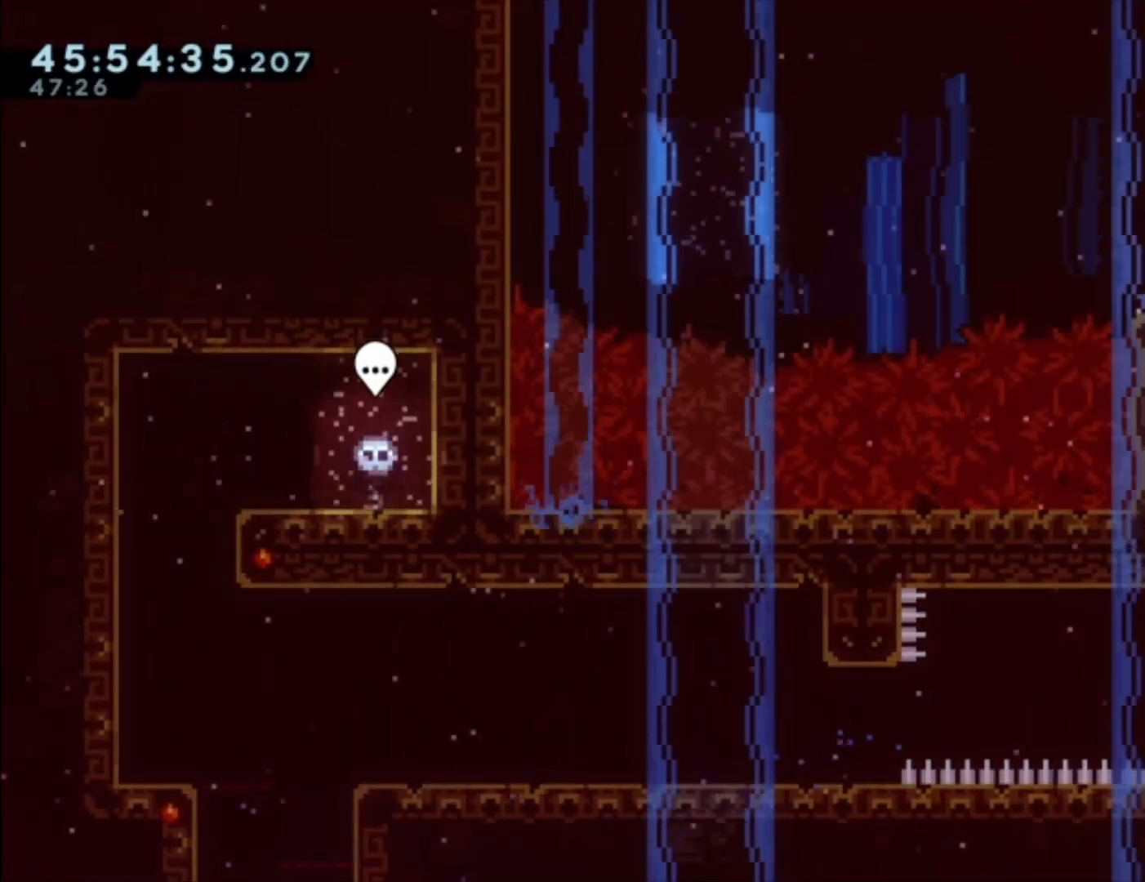
{"buttons": [], "left_stick": "down-left", "events": [[33, "A", "down"], [133, "left_stick", "left"], [400, "left_stick", "down-left"], [500, "A", "up"]]}
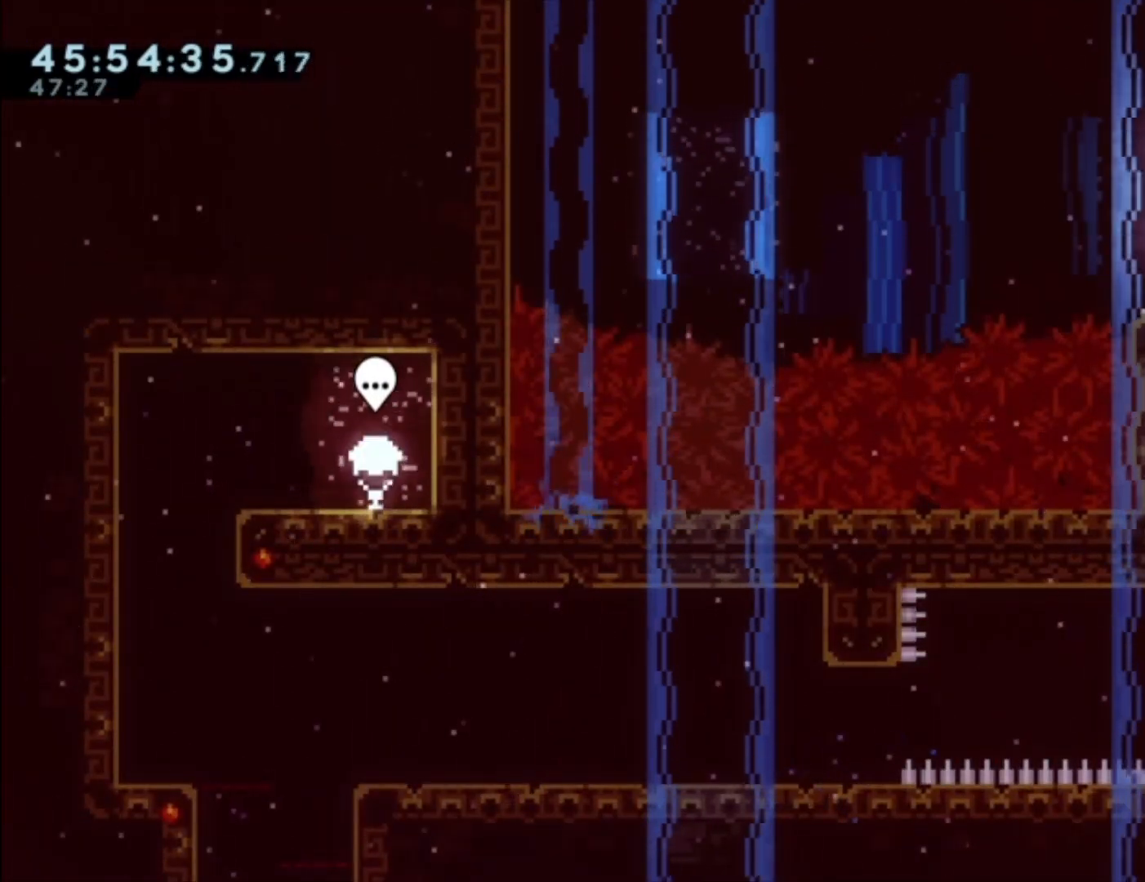
{"buttons": ["A"], "left_stick": "left", "events": [[67, "X", "down"], [167, "X", "up"], [267, "A", "down"], [433, "left_stick", "left"]]}
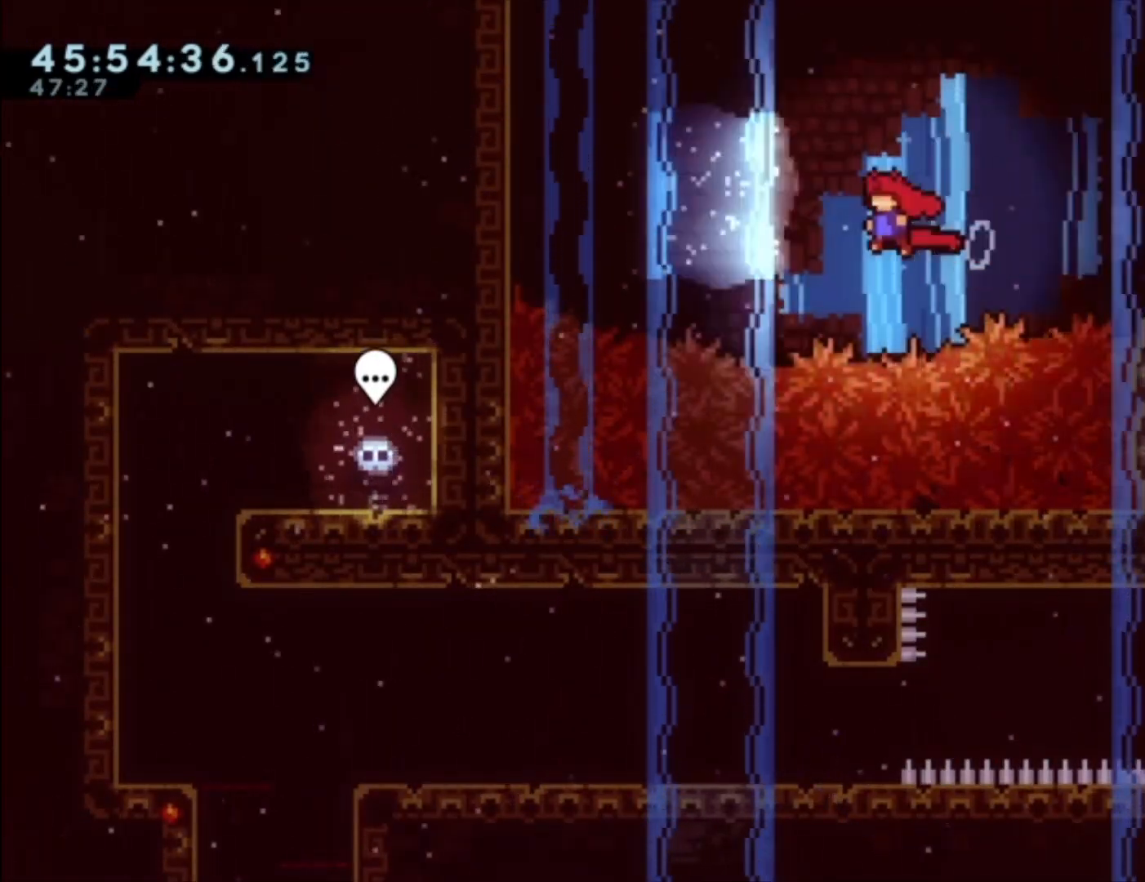
{"buttons": ["A", "L1"], "left_stick": "right", "events": [[100, "A", "up"], [167, "left_stick", "down-right"], [200, "L1", "down"], [200, "X", "down"], [267, "X", "up"], [367, "A", "down"], [500, "left_stick", "right"]]}
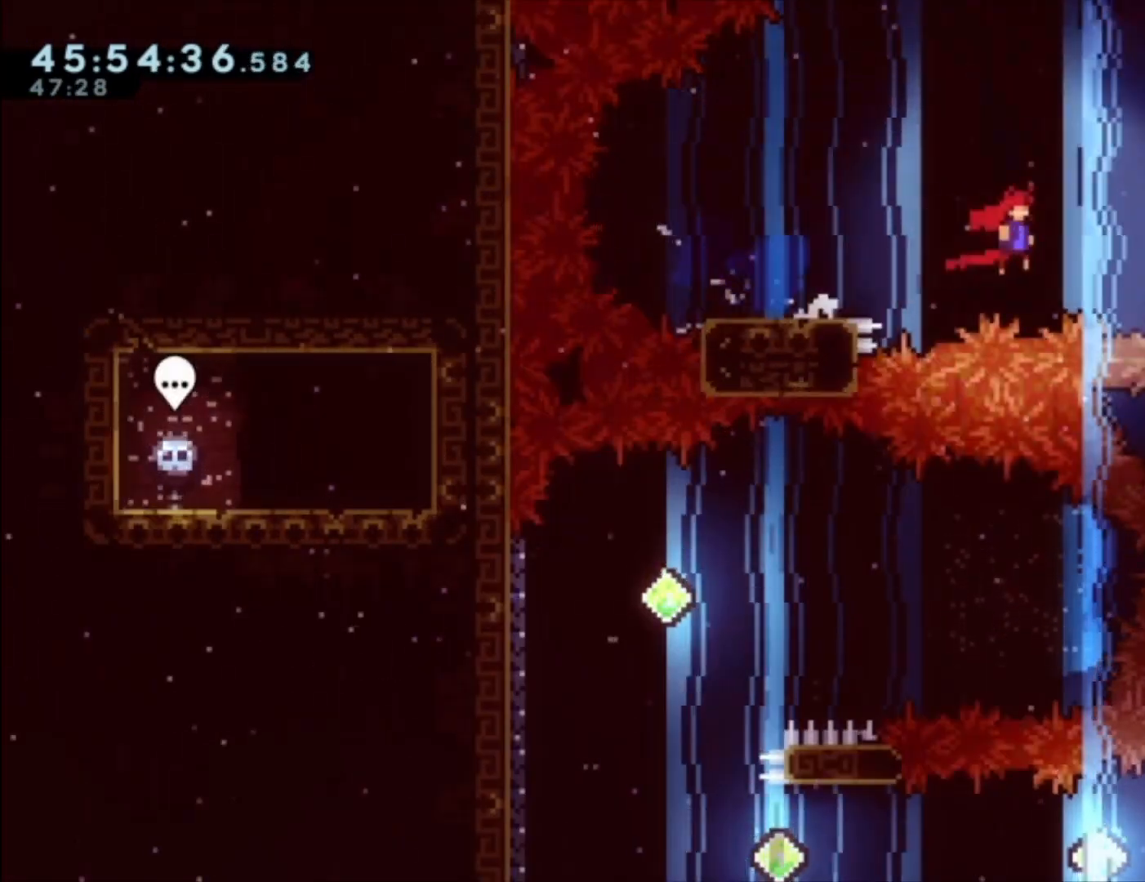
{"buttons": ["L1"], "left_stick": "center", "events": [[367, "A", "up"], [400, "left_stick", "center"]]}
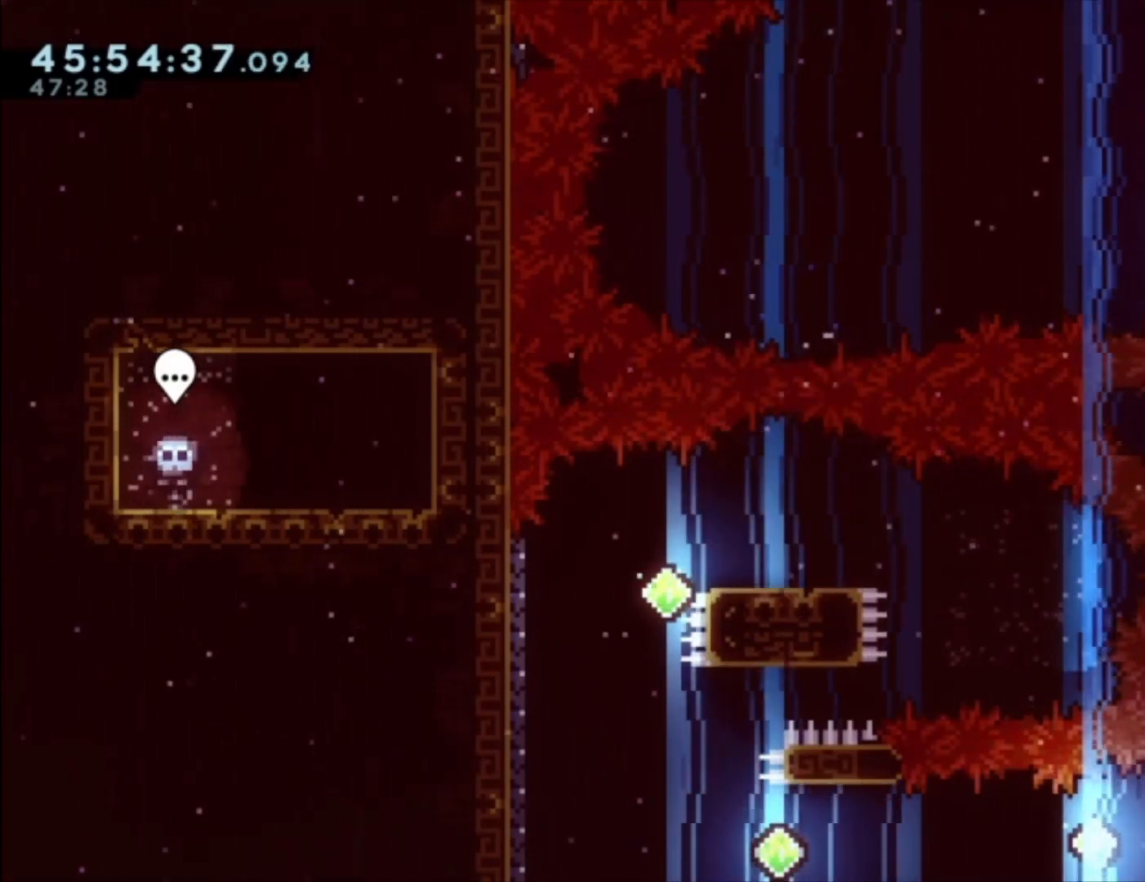
{"buttons": ["L1"], "left_stick": "up", "events": [[300, "left_stick", "up"]]}
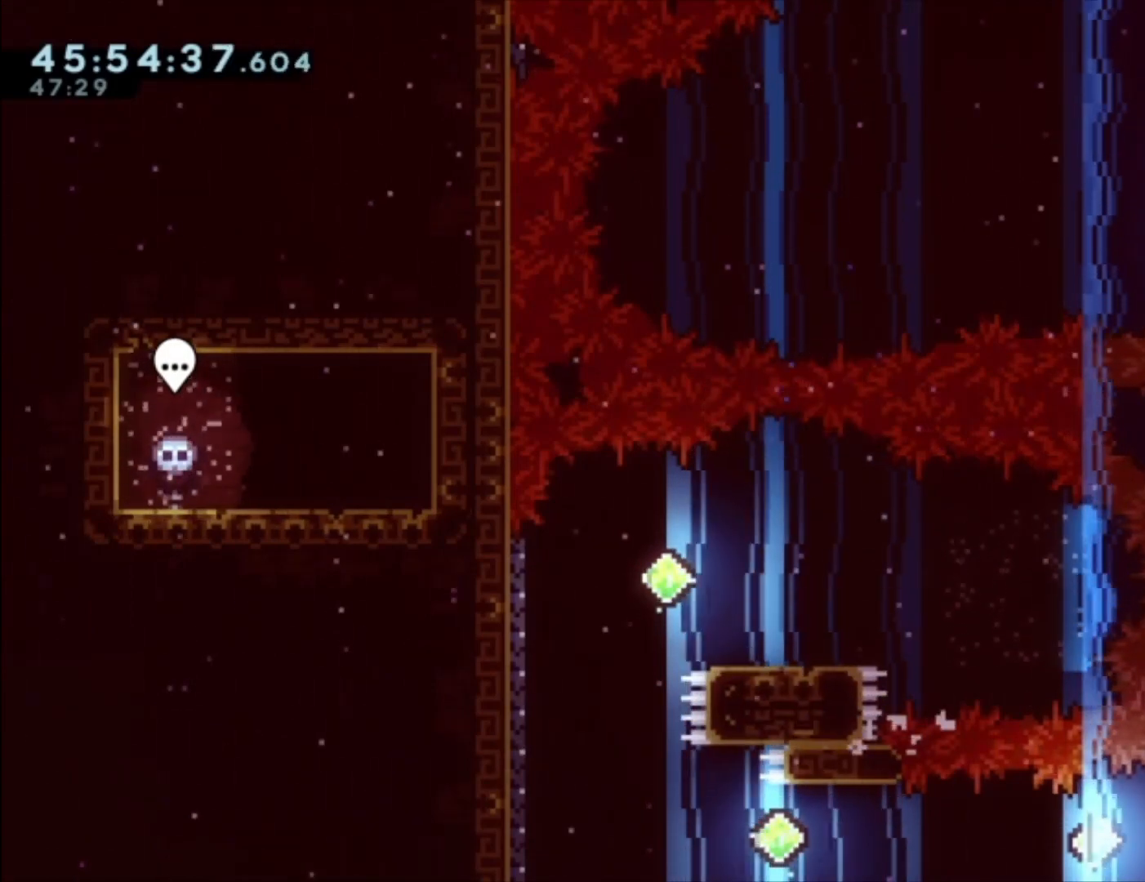
{"buttons": ["L1"], "left_stick": "center", "events": [[267, "left_stick", "center"]]}
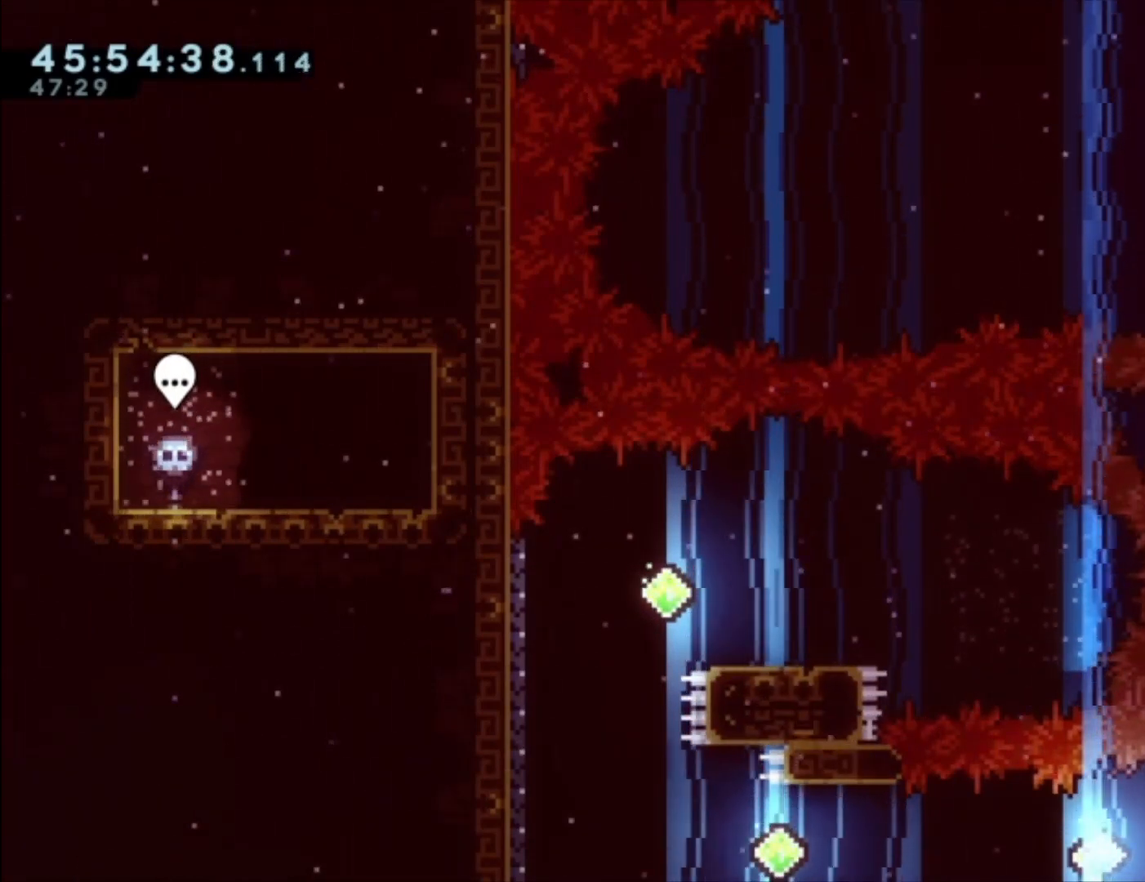
{"buttons": ["L1"], "left_stick": "up", "events": [[100, "left_stick", "up"]]}
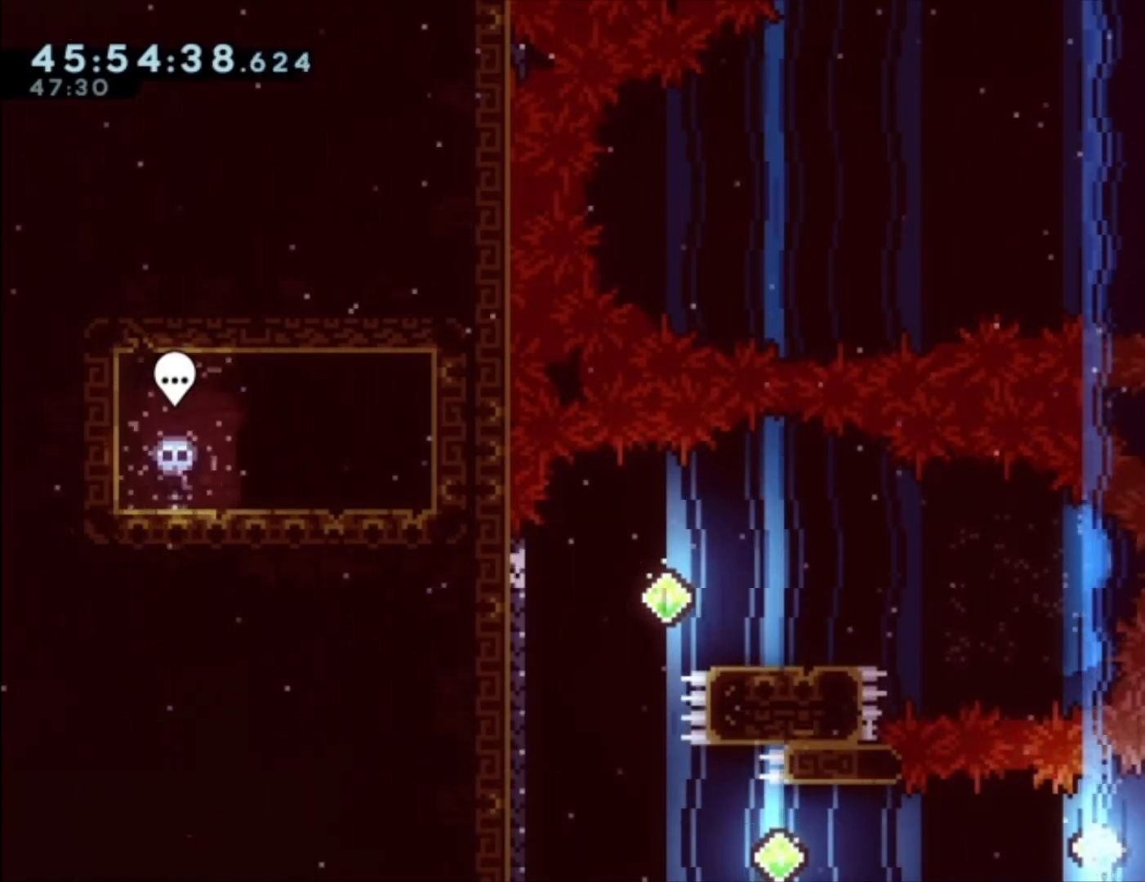
{"buttons": ["L1"], "left_stick": "left", "events": [[233, "left_stick", "left"]]}
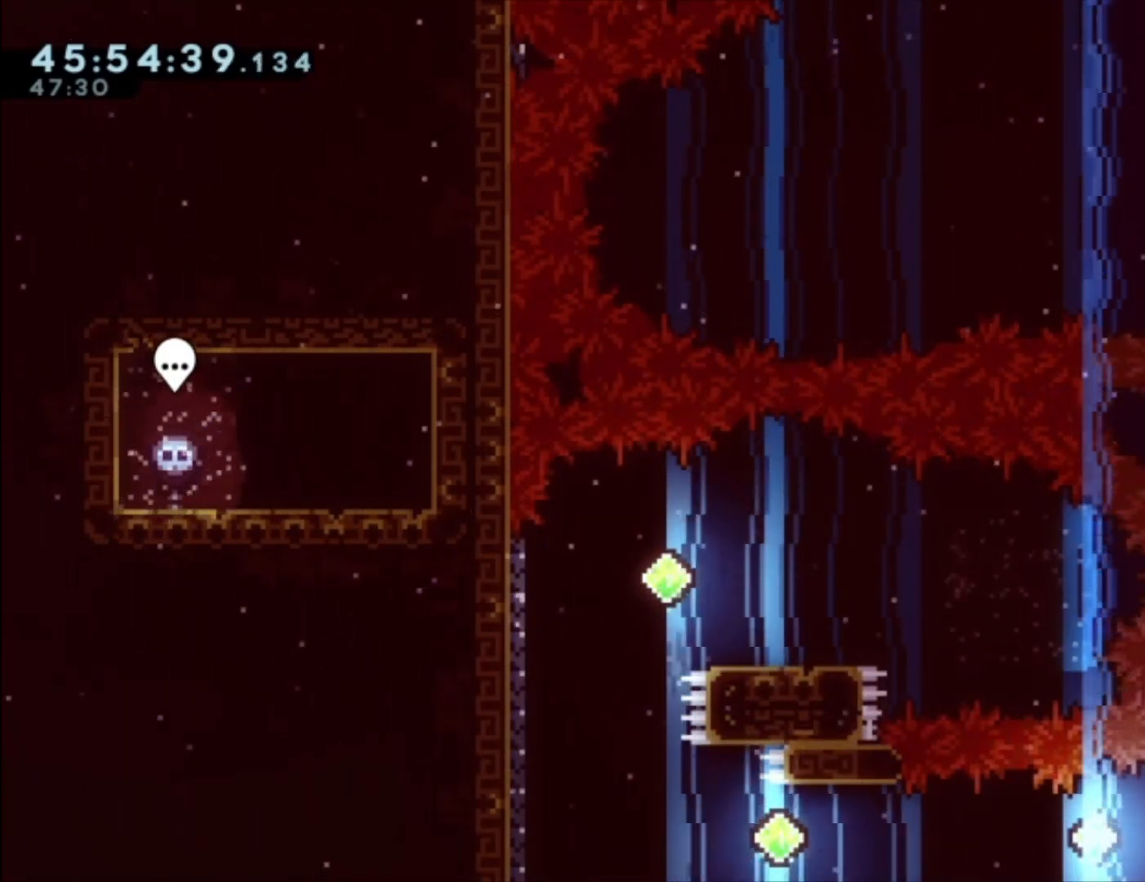
{"buttons": [], "left_stick": "left", "events": [[333, "L1", "up"]]}
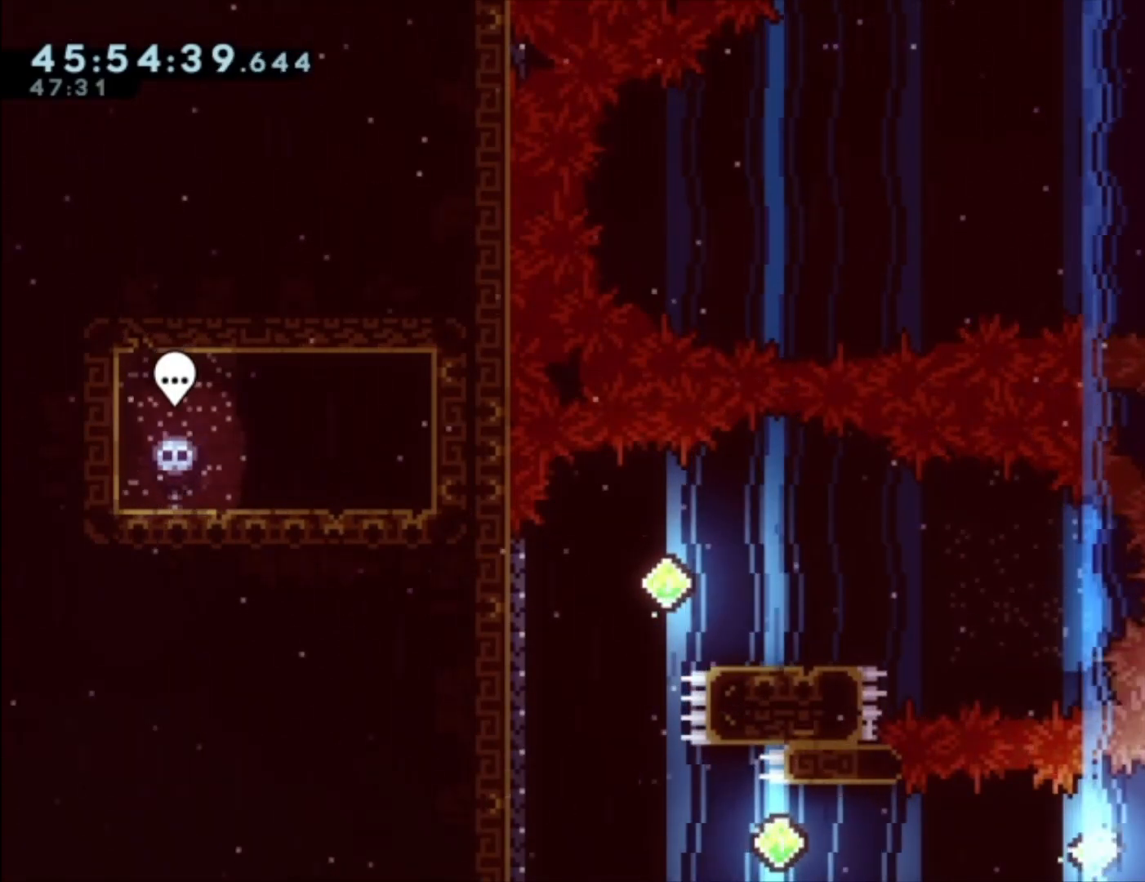
{"buttons": [], "left_stick": "left", "events": [[200, "X", "down"], [400, "X", "up"]]}